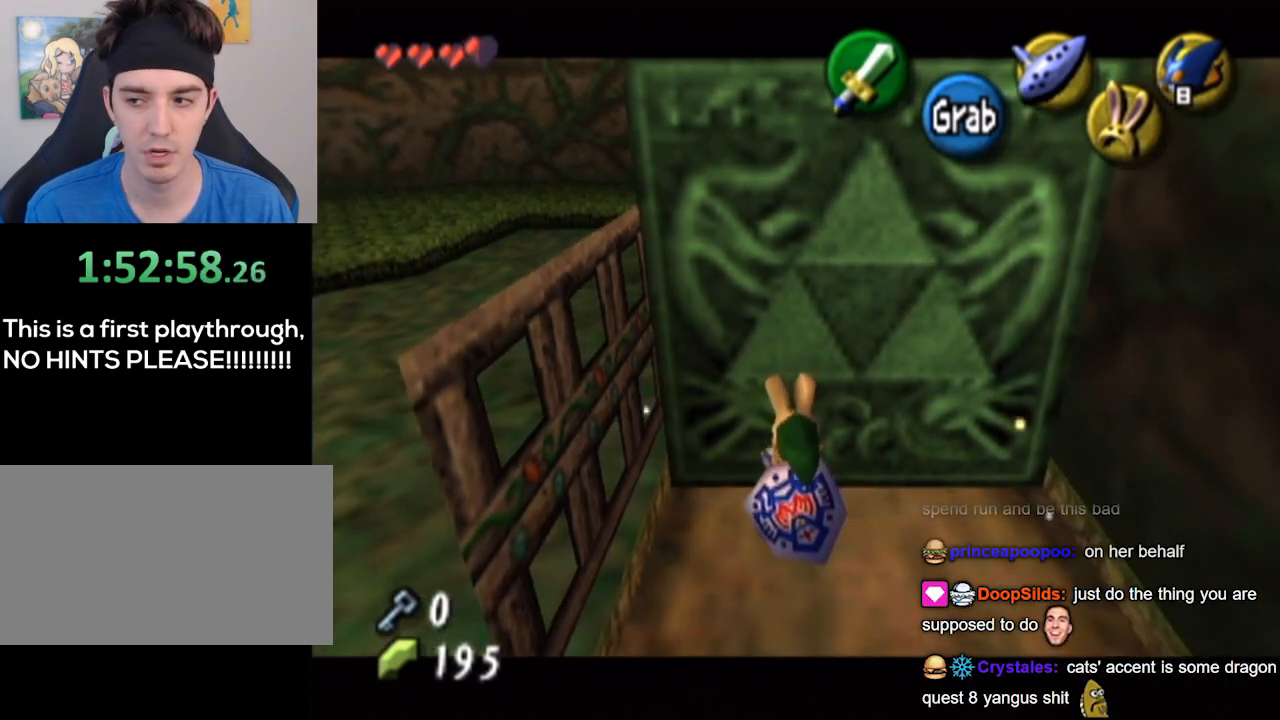
Gameplay with a controller (Nintendo layout); each line is a JSON object with the inputs held at the frame after it. "events" lists button and stick changes between this image and that frame as [ms after this image, input, new state], when the widget could be followed in between. Not read: L3 R3.
{"buttons": ["A"], "left_stick": "down", "right_stick": "center", "events": []}
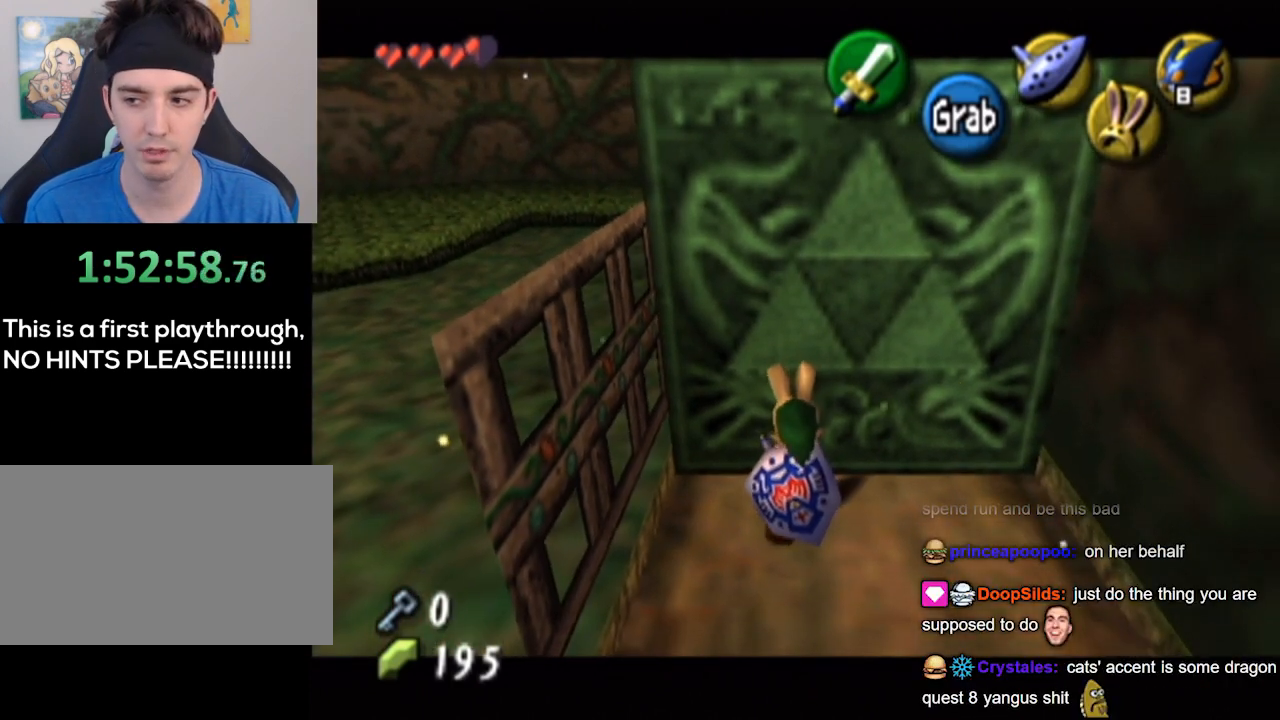
{"buttons": ["A"], "left_stick": "down", "right_stick": "center", "events": []}
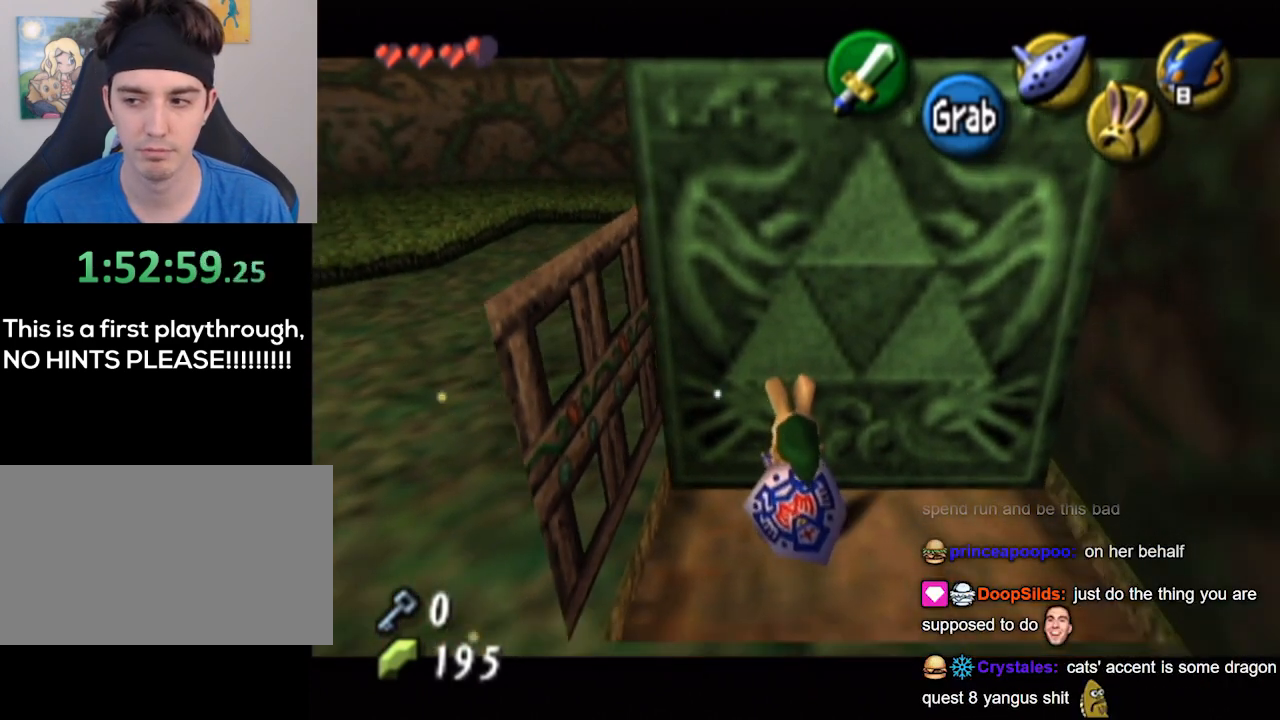
{"buttons": ["A"], "left_stick": "down", "right_stick": "center", "events": []}
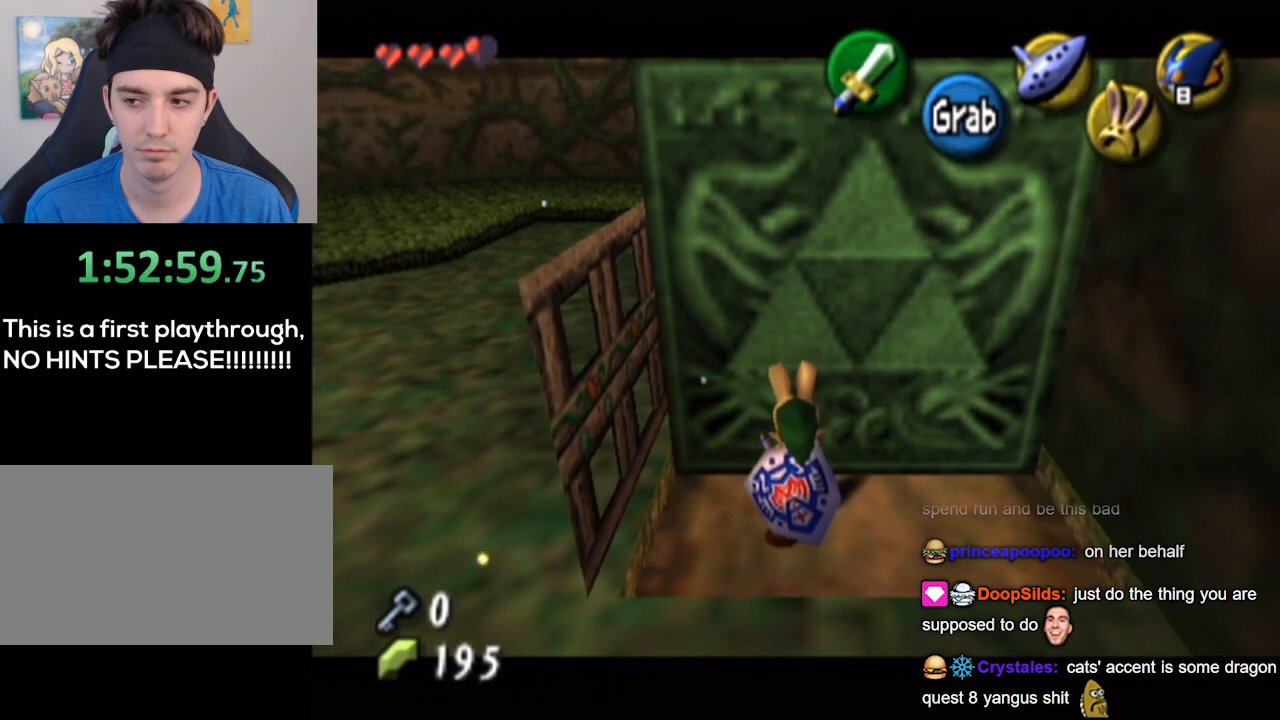
{"buttons": ["A"], "left_stick": "down", "right_stick": "center", "events": []}
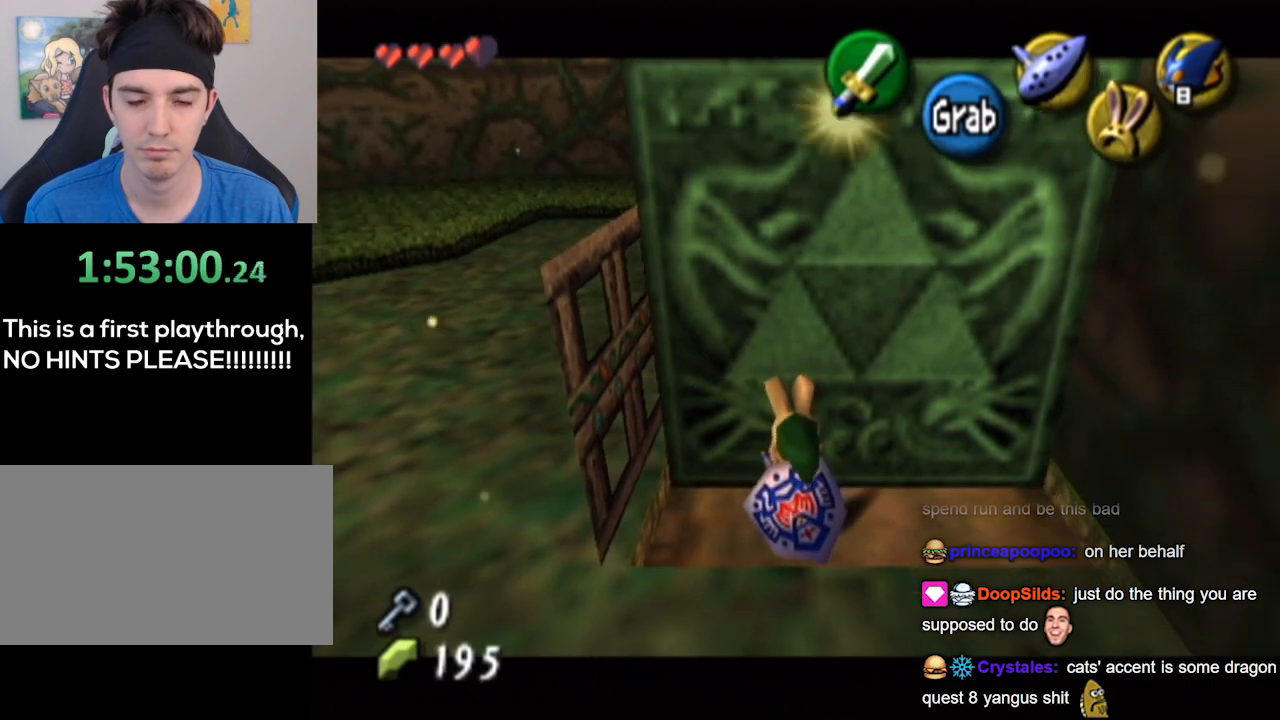
{"buttons": ["A"], "left_stick": "down", "right_stick": "center", "events": []}
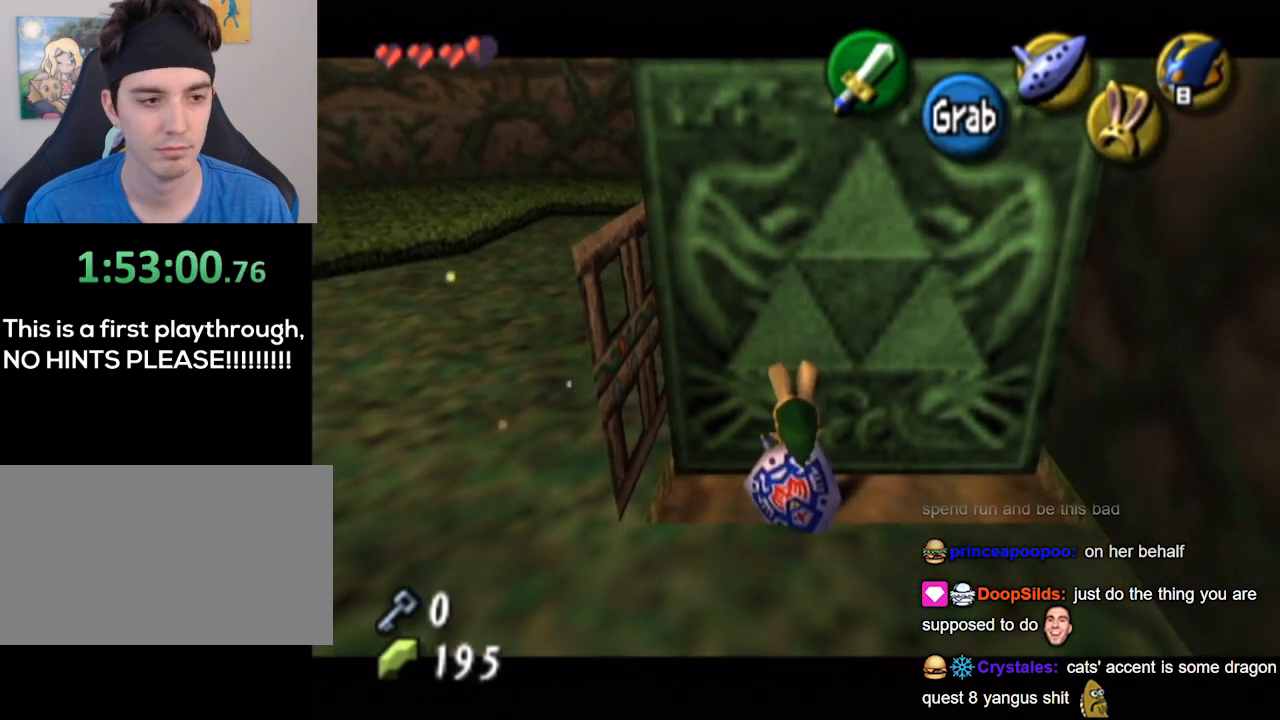
{"buttons": ["A"], "left_stick": "down", "right_stick": "center", "events": []}
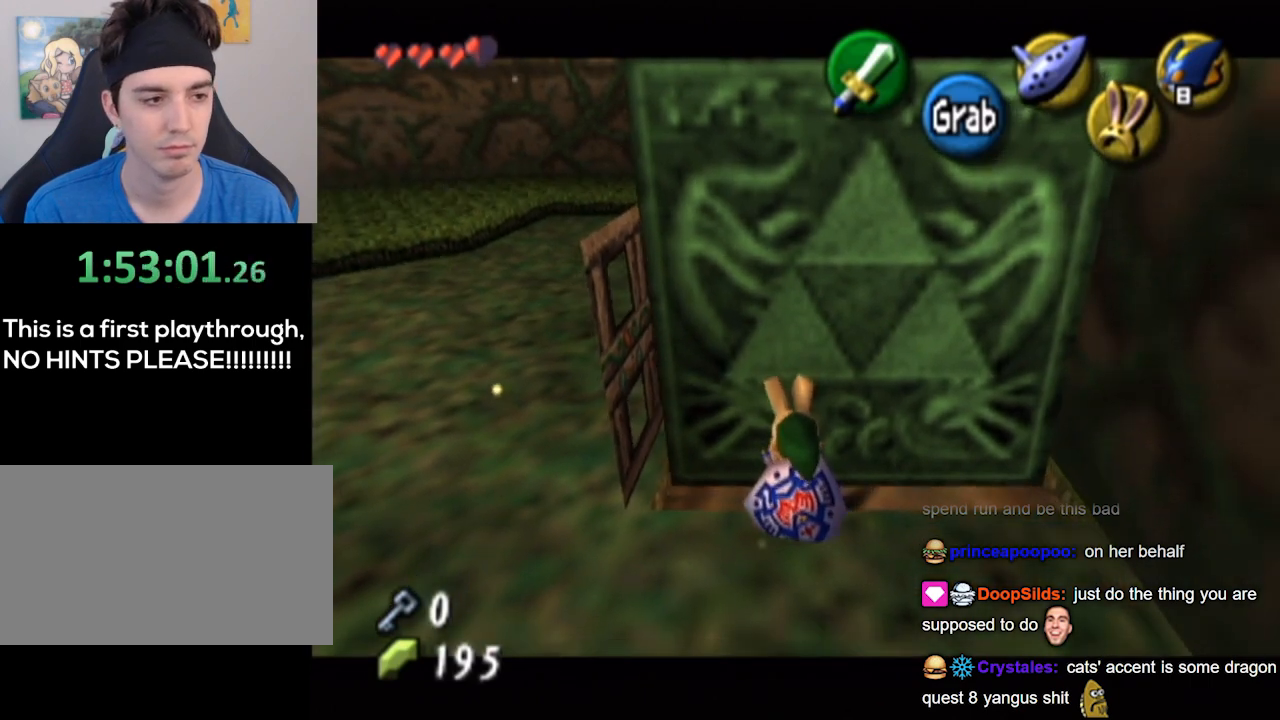
{"buttons": [], "left_stick": "left", "right_stick": "center", "events": [[100, "A", "up"], [167, "left_stick", "left"]]}
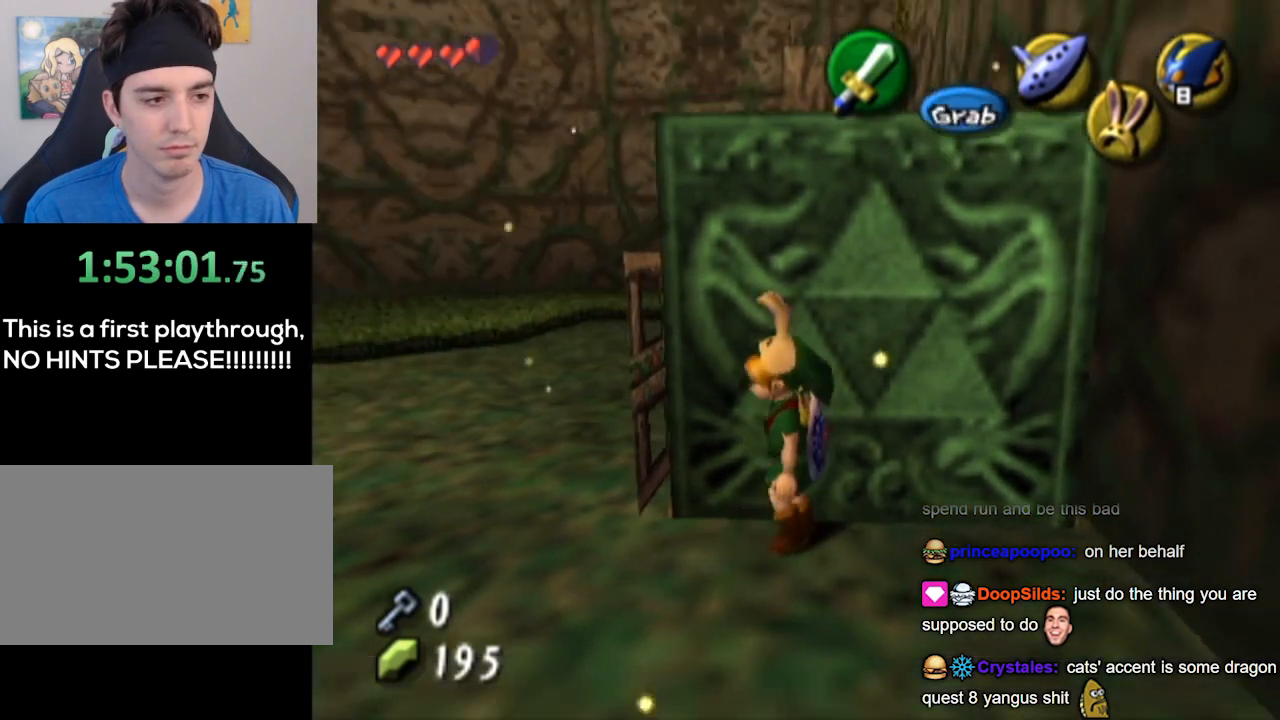
{"buttons": [], "left_stick": "up", "right_stick": "center", "events": [[67, "left_stick", "up-left"], [400, "left_stick", "up"]]}
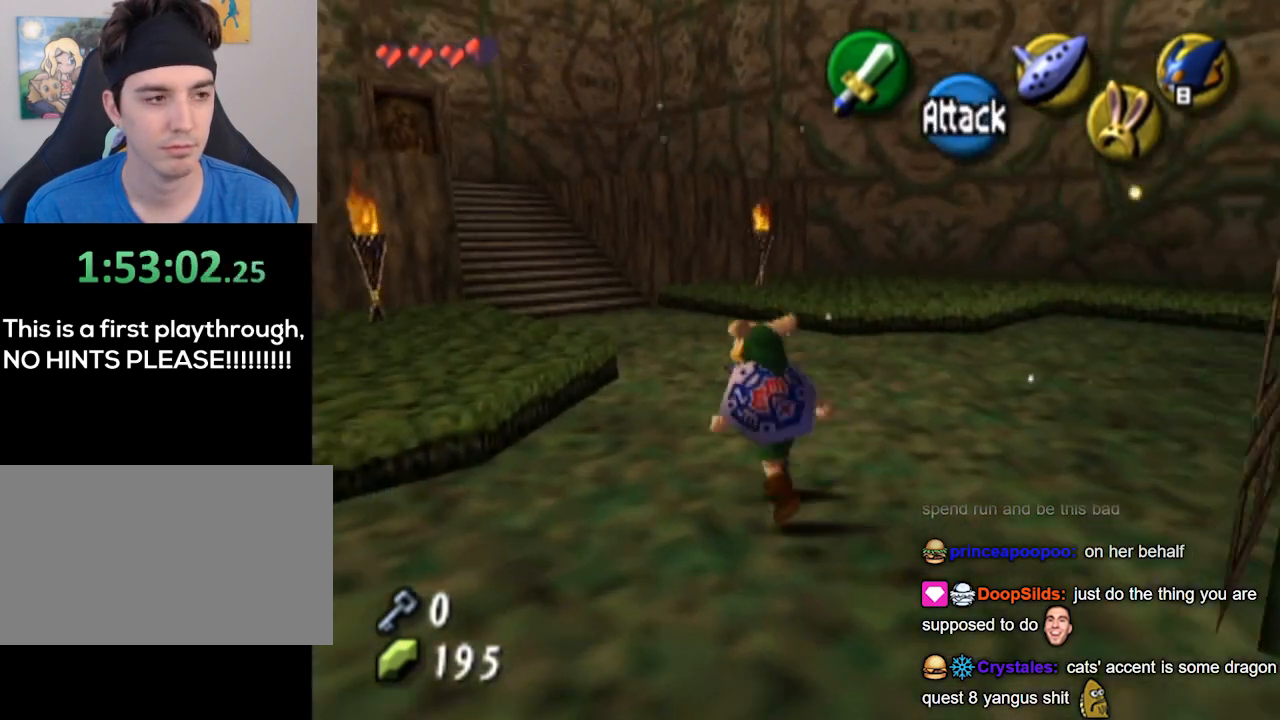
{"buttons": [], "left_stick": "right", "right_stick": "center", "events": [[233, "left_stick", "up-right"], [433, "left_stick", "right"]]}
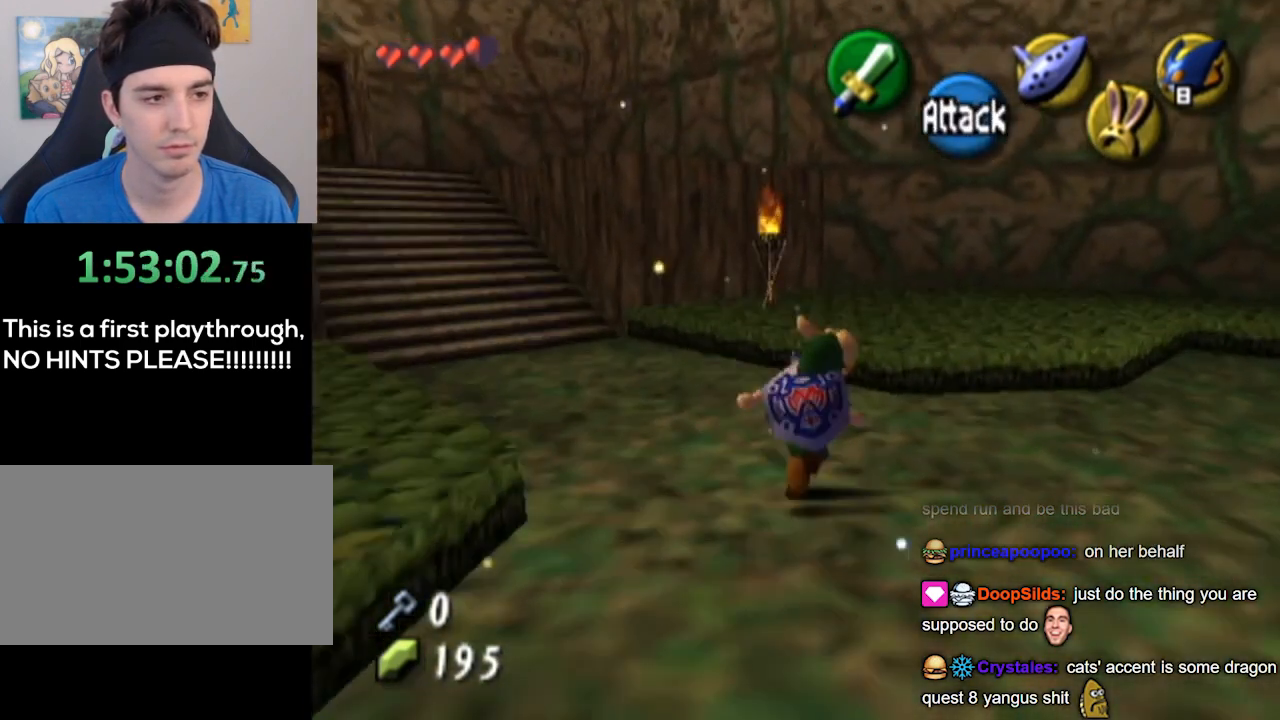
{"buttons": ["L1"], "left_stick": "center", "right_stick": "center", "events": [[133, "L1", "down"], [200, "left_stick", "center"]]}
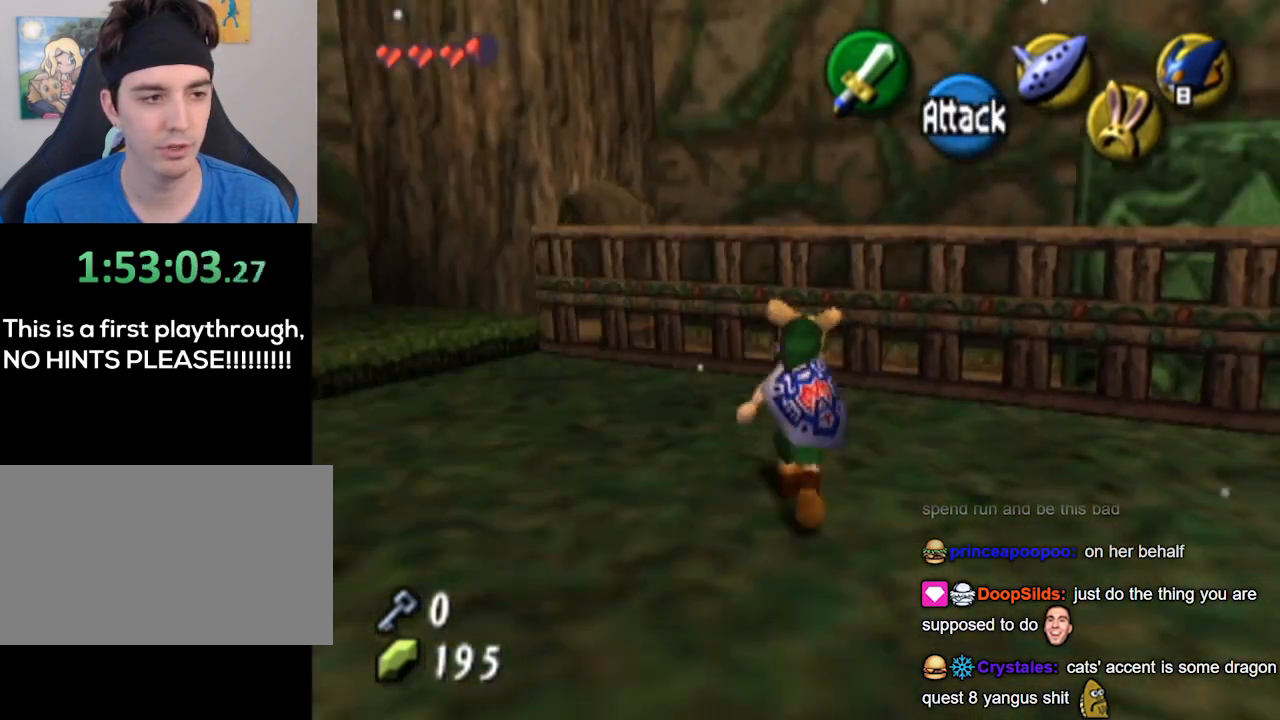
{"buttons": [], "left_stick": "up", "right_stick": "center", "events": [[233, "L1", "up"], [233, "left_stick", "up-right"], [400, "left_stick", "up"]]}
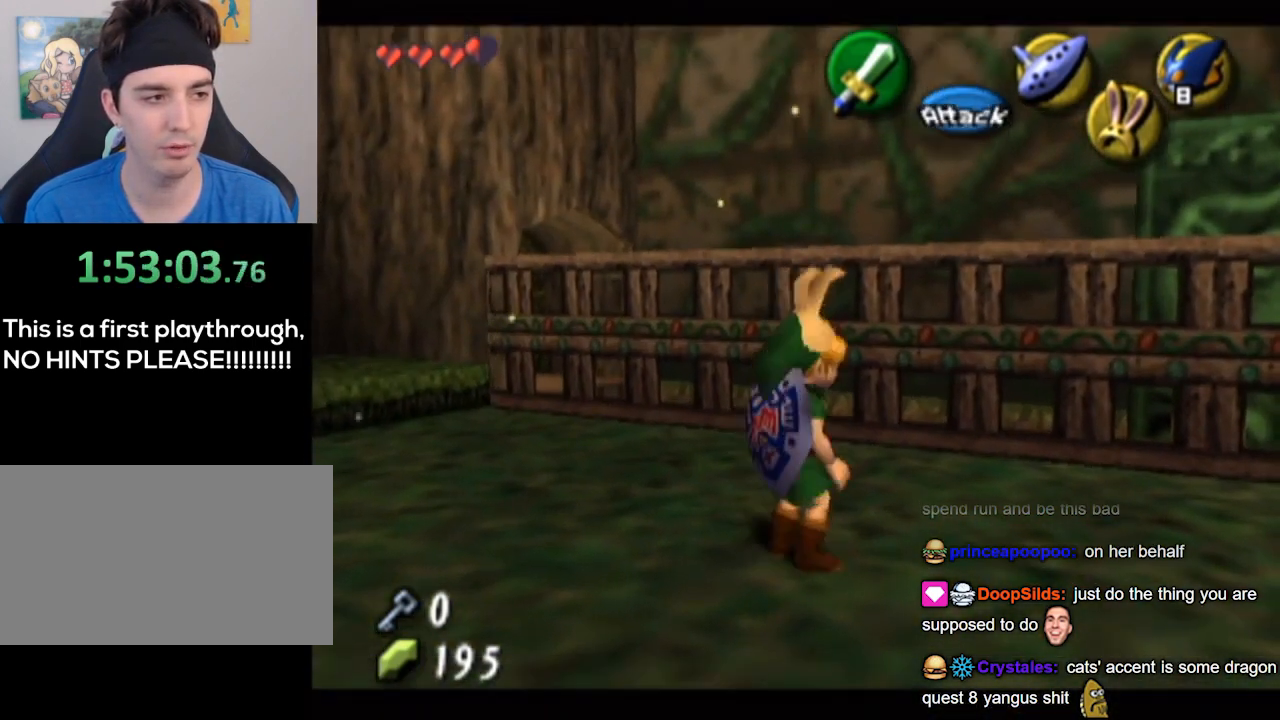
{"buttons": [], "left_stick": "center", "right_stick": "center", "events": [[33, "left_stick", "up-left"], [233, "right_stick", "up"], [333, "left_stick", "center"], [400, "right_stick", "center"]]}
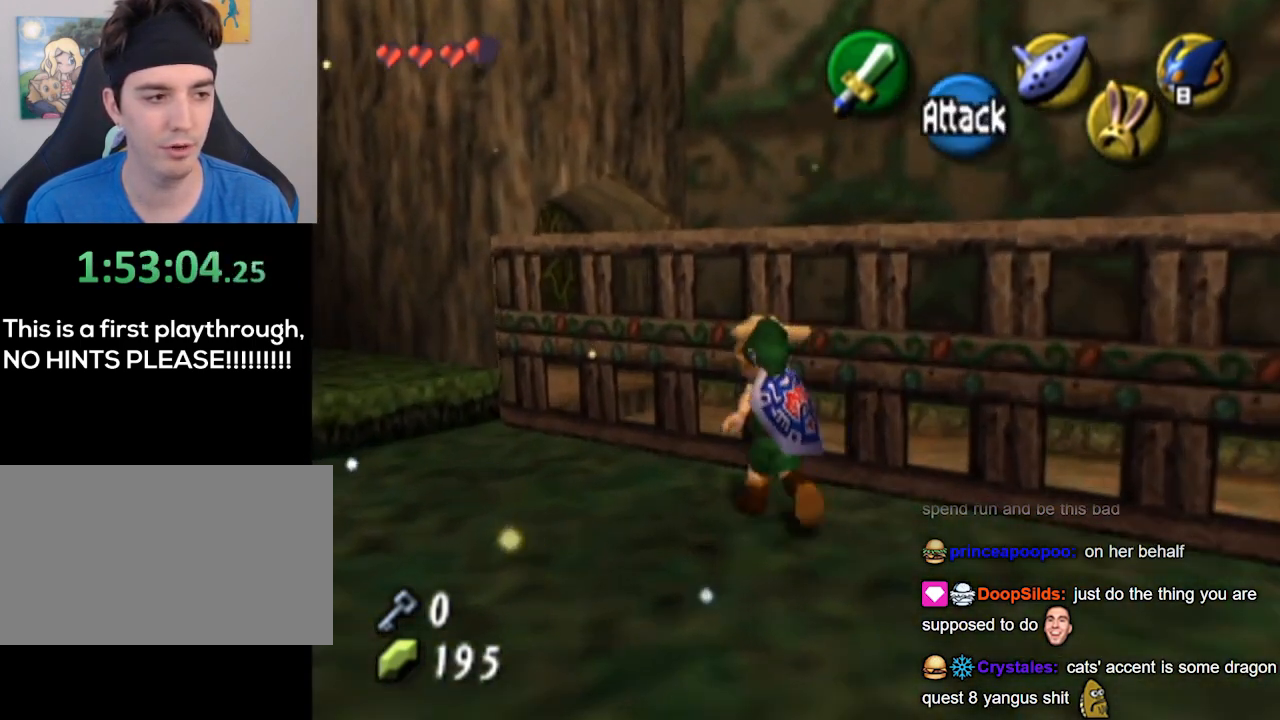
{"buttons": [], "left_stick": "center", "right_stick": "center", "events": [[133, "left_stick", "up-left"], [267, "left_stick", "center"], [400, "left_stick", "up-left"], [500, "left_stick", "center"]]}
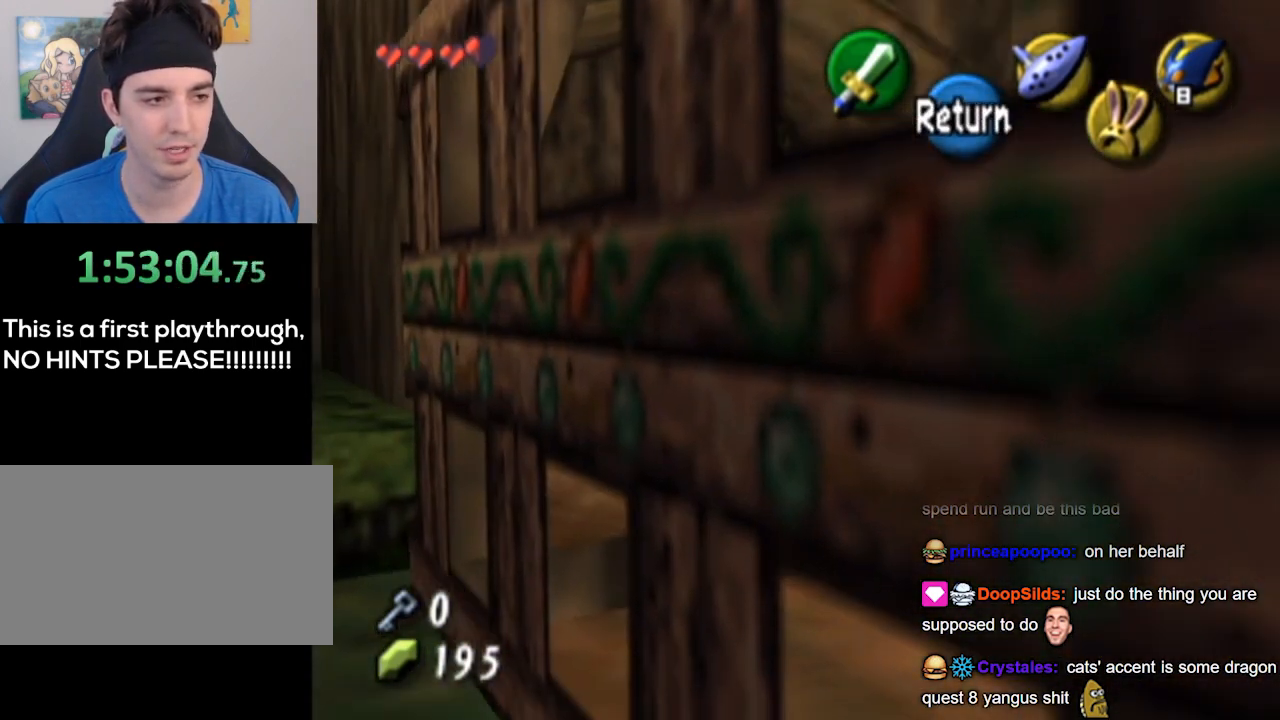
{"buttons": [], "left_stick": "center", "right_stick": "center", "events": [[33, "A", "down"], [100, "A", "up"], [100, "left_stick", "down"], [467, "left_stick", "center"]]}
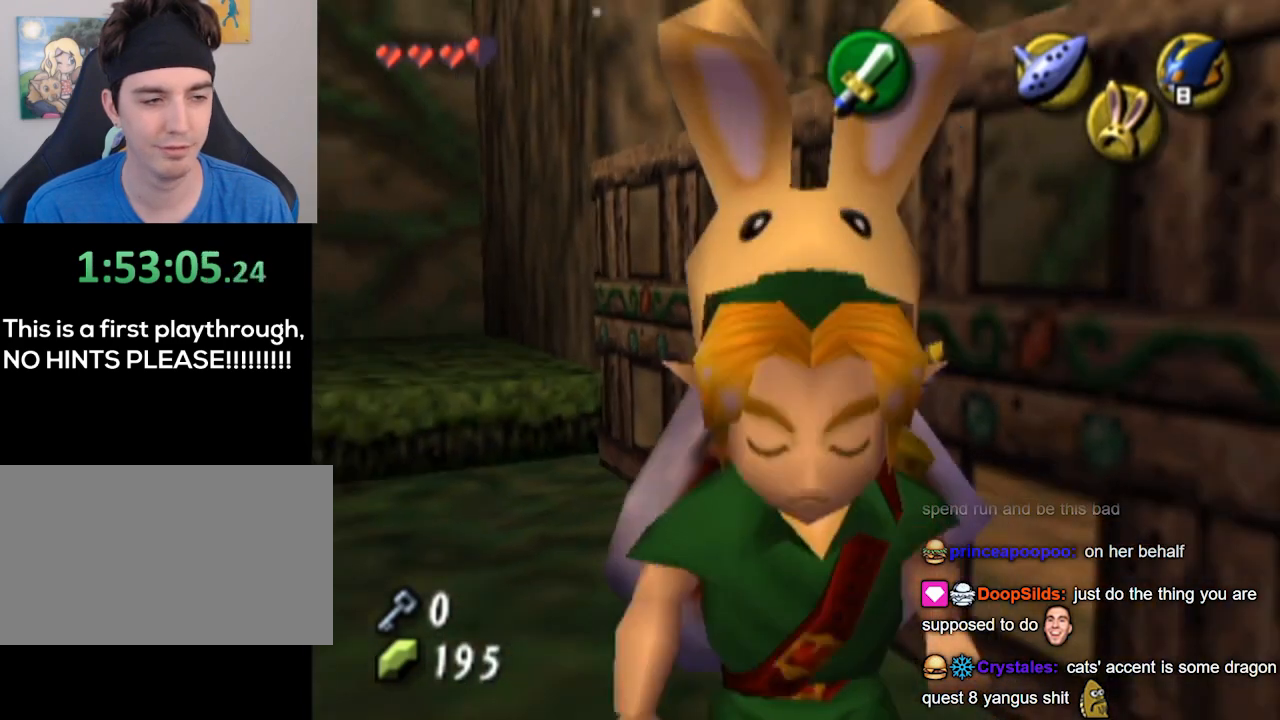
{"buttons": [], "left_stick": "center", "right_stick": "center", "events": []}
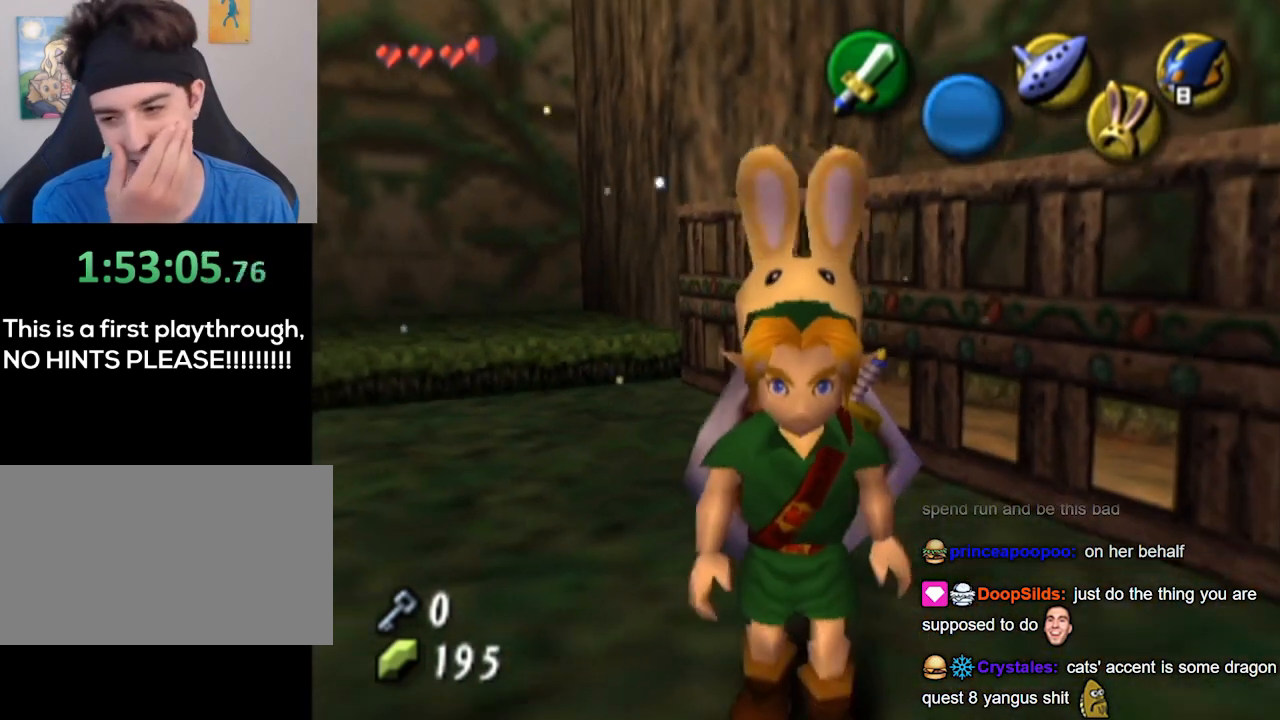
{"buttons": [], "left_stick": "center", "right_stick": "center", "events": []}
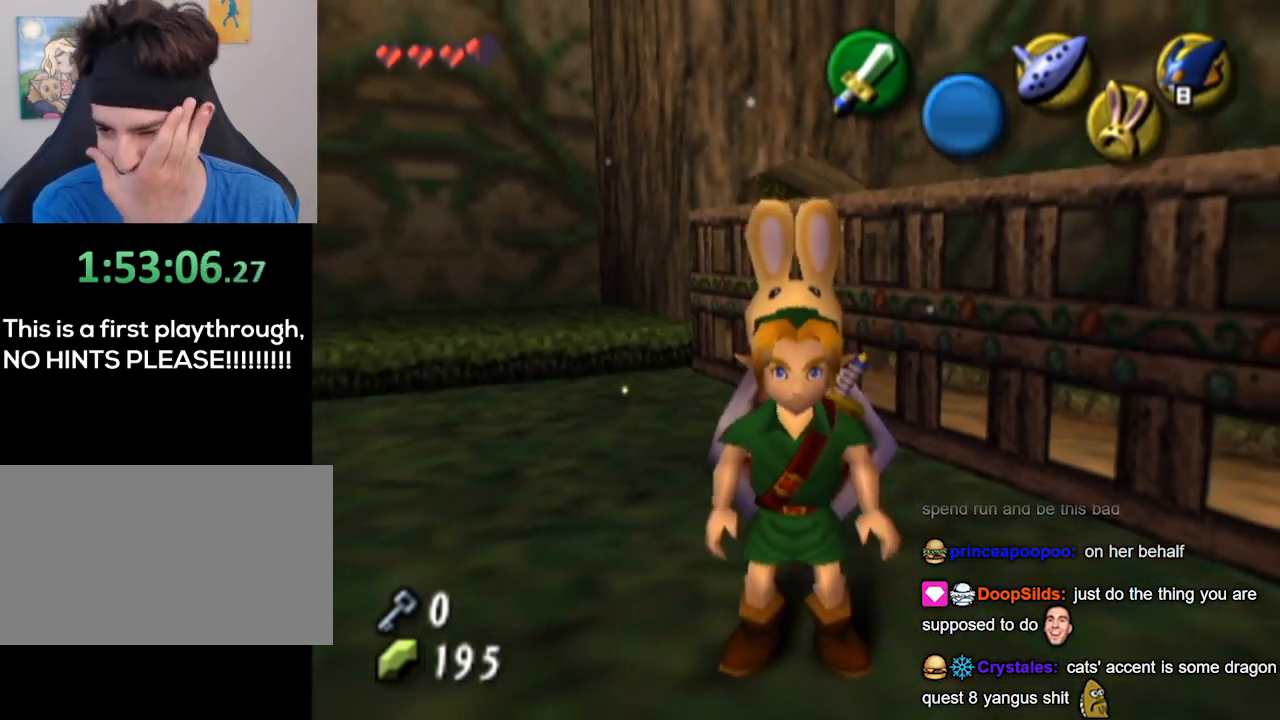
{"buttons": [], "left_stick": "center", "right_stick": "center", "events": []}
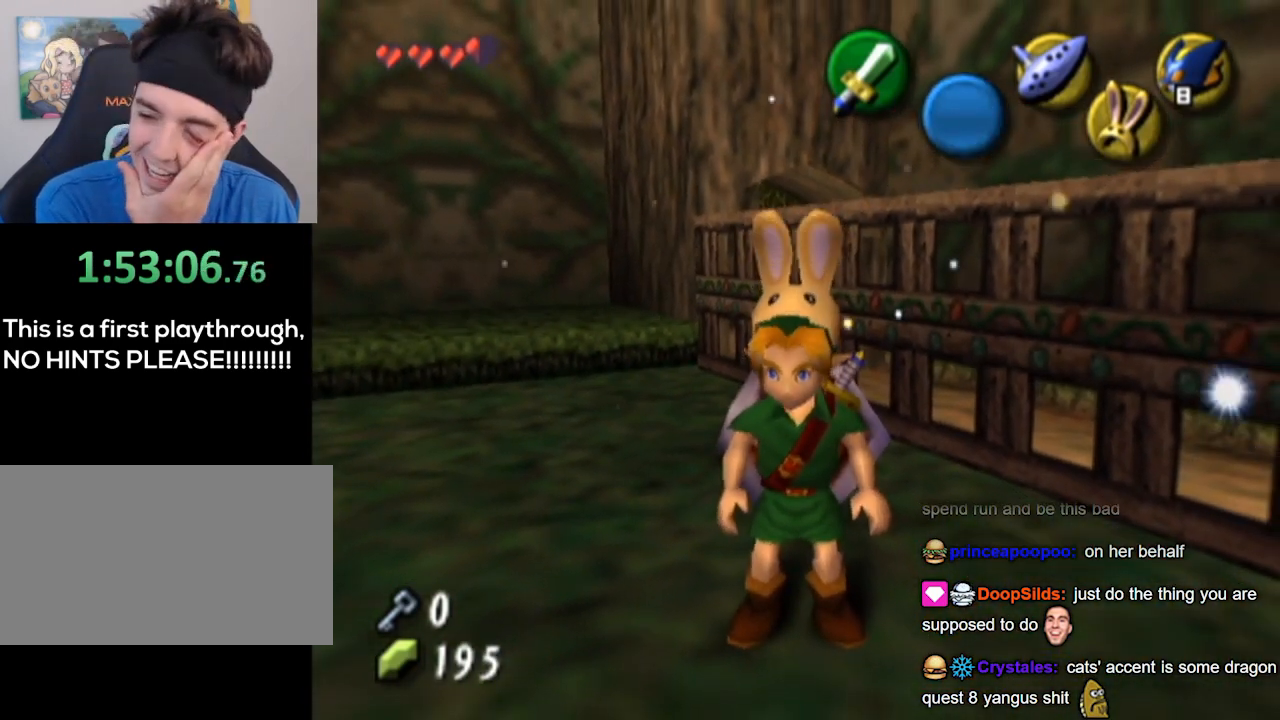
{"buttons": [], "left_stick": "center", "right_stick": "center", "events": []}
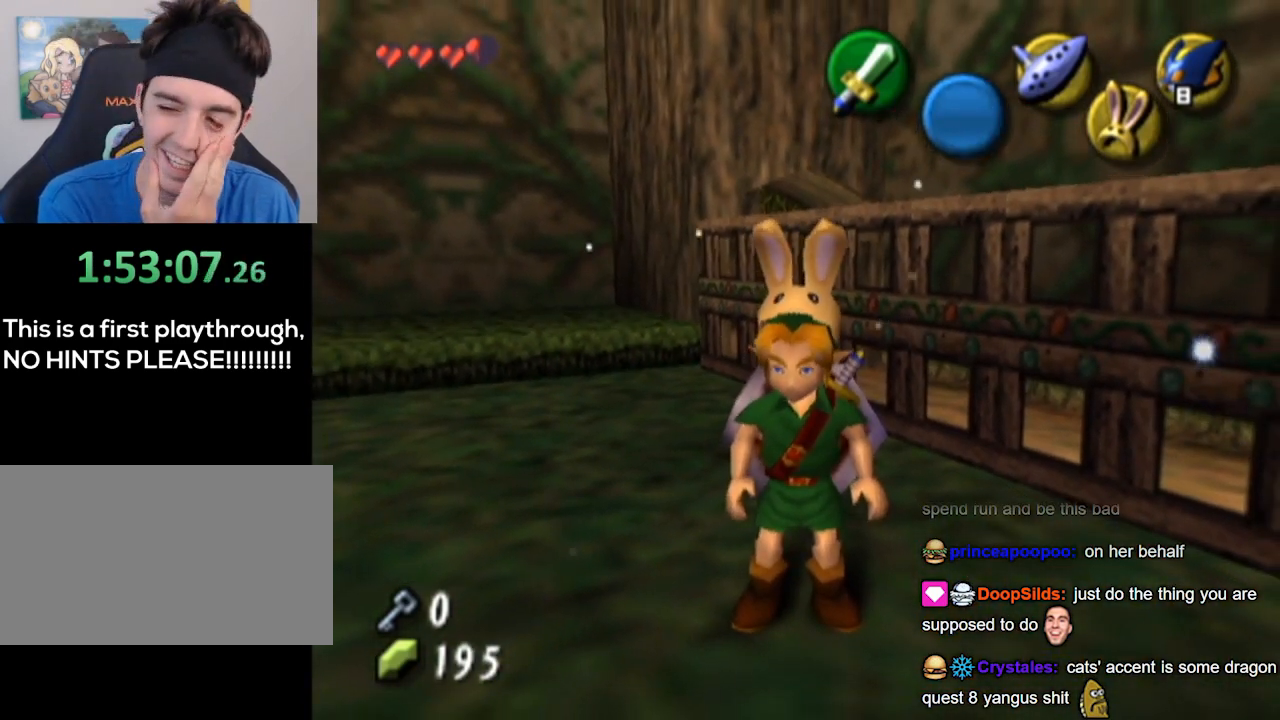
{"buttons": [], "left_stick": "center", "right_stick": "center", "events": []}
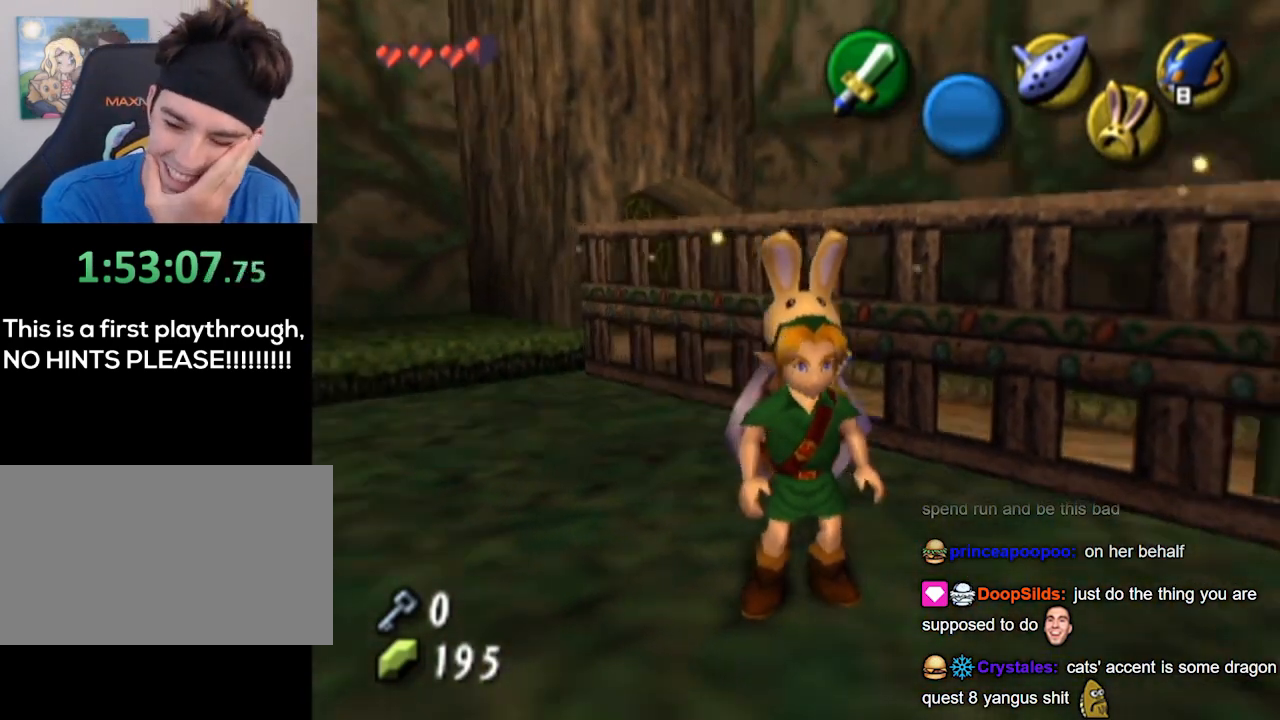
{"buttons": [], "left_stick": "center", "right_stick": "center", "events": []}
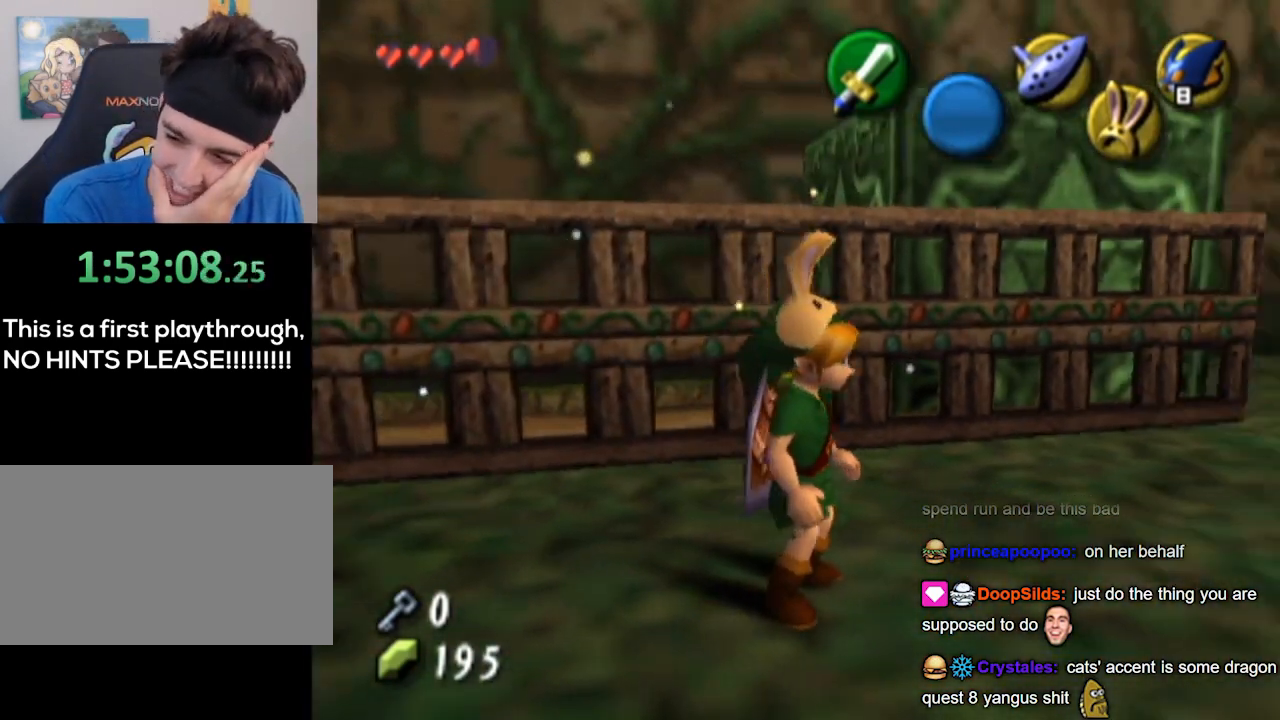
{"buttons": [], "left_stick": "center", "right_stick": "center", "events": []}
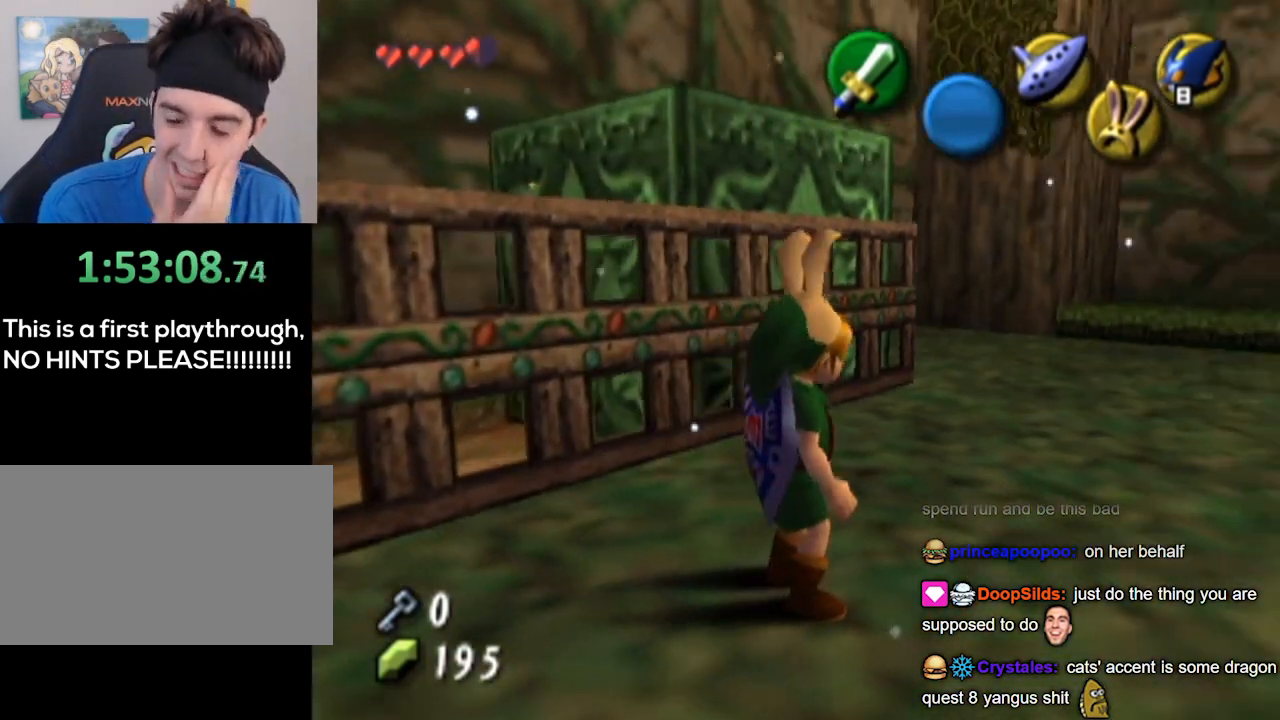
{"buttons": [], "left_stick": "right", "right_stick": "center", "events": [[467, "left_stick", "right"]]}
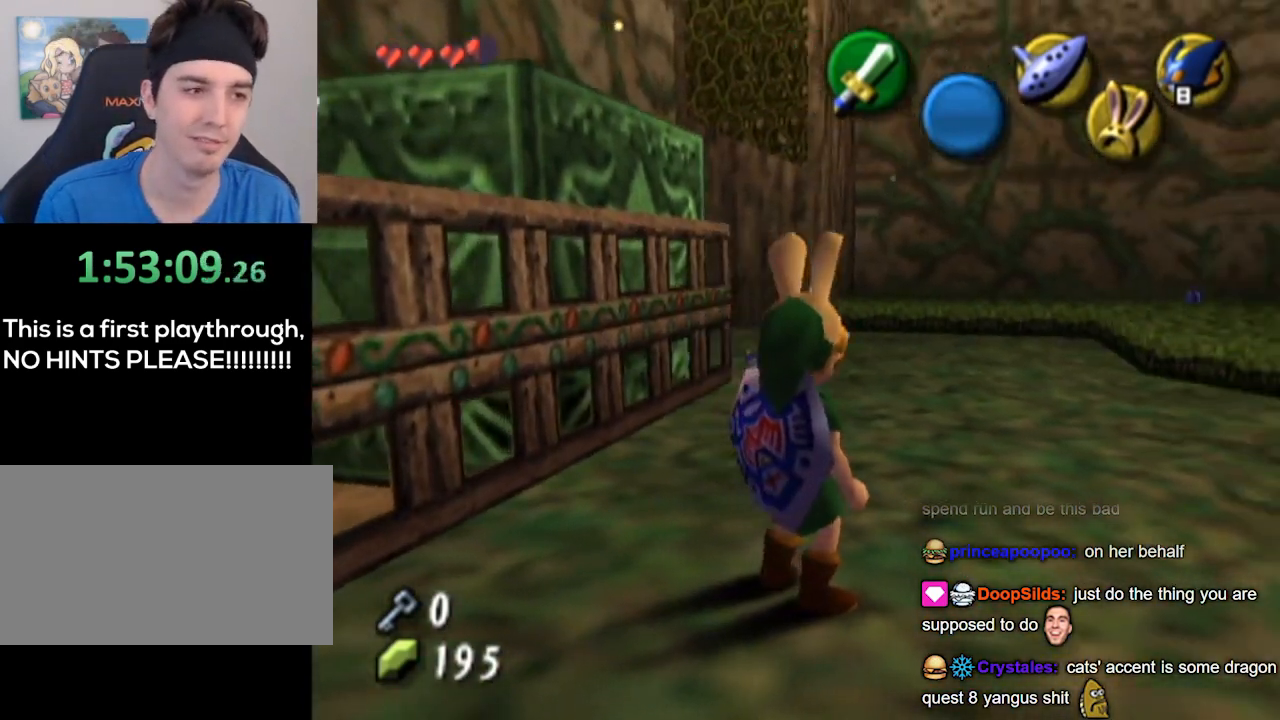
{"buttons": [], "left_stick": "left", "right_stick": "center", "events": [[67, "L1", "down"], [100, "left_stick", "center"], [400, "L1", "up"], [467, "left_stick", "left"]]}
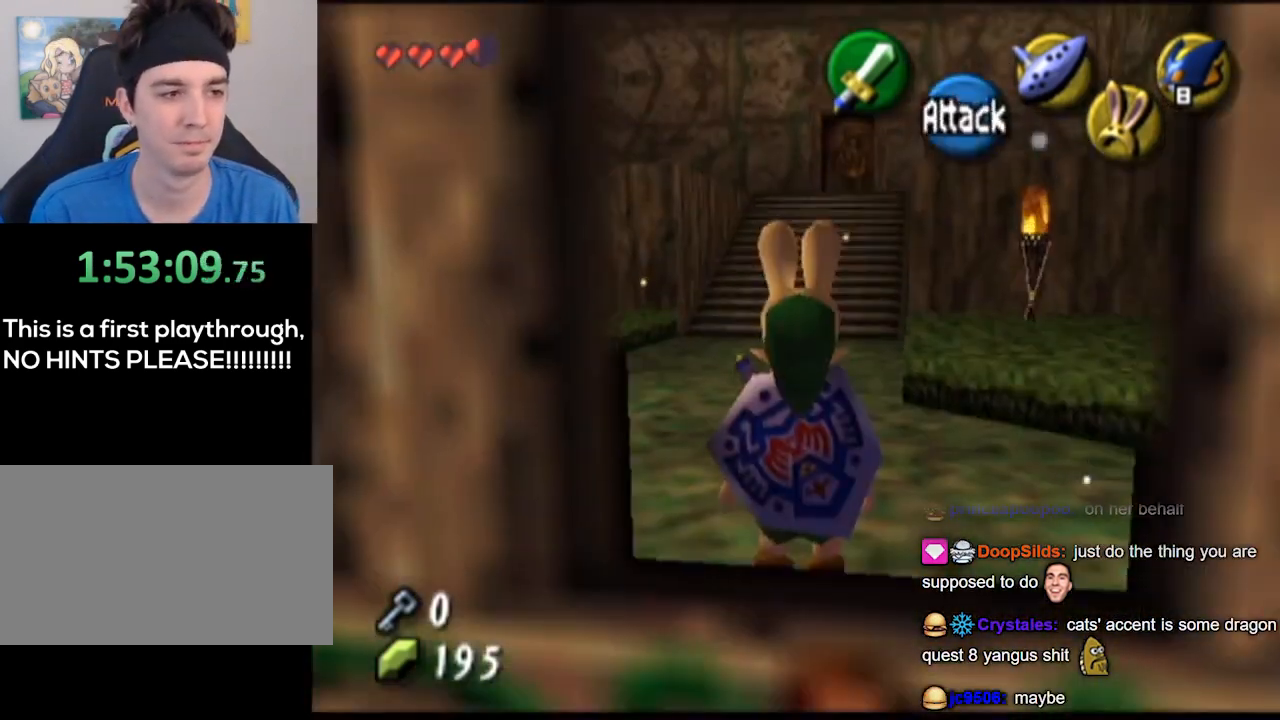
{"buttons": ["L1"], "left_stick": "center", "right_stick": "center", "events": [[100, "left_stick", "down-left"], [133, "L1", "down"], [200, "left_stick", "center"]]}
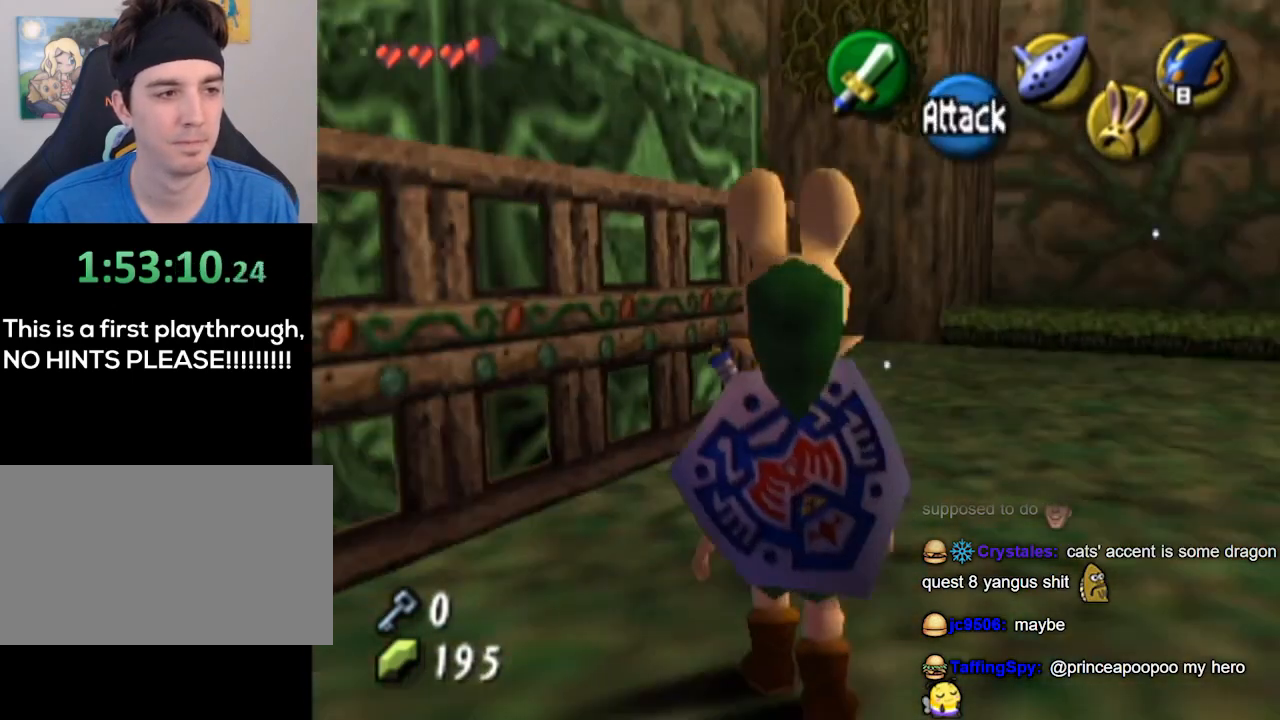
{"buttons": [], "left_stick": "center", "right_stick": "center", "events": [[267, "L1", "up"]]}
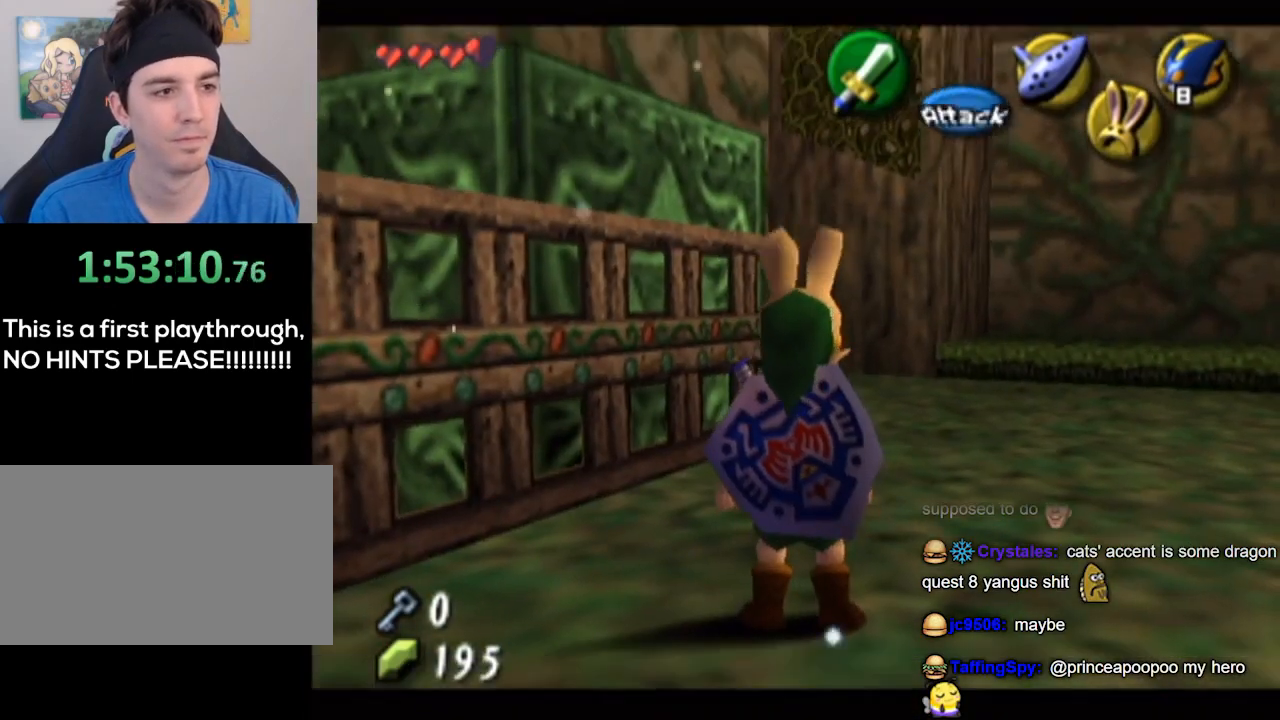
{"buttons": [], "left_stick": "up", "right_stick": "center", "events": [[233, "left_stick", "up-right"], [500, "left_stick", "up"]]}
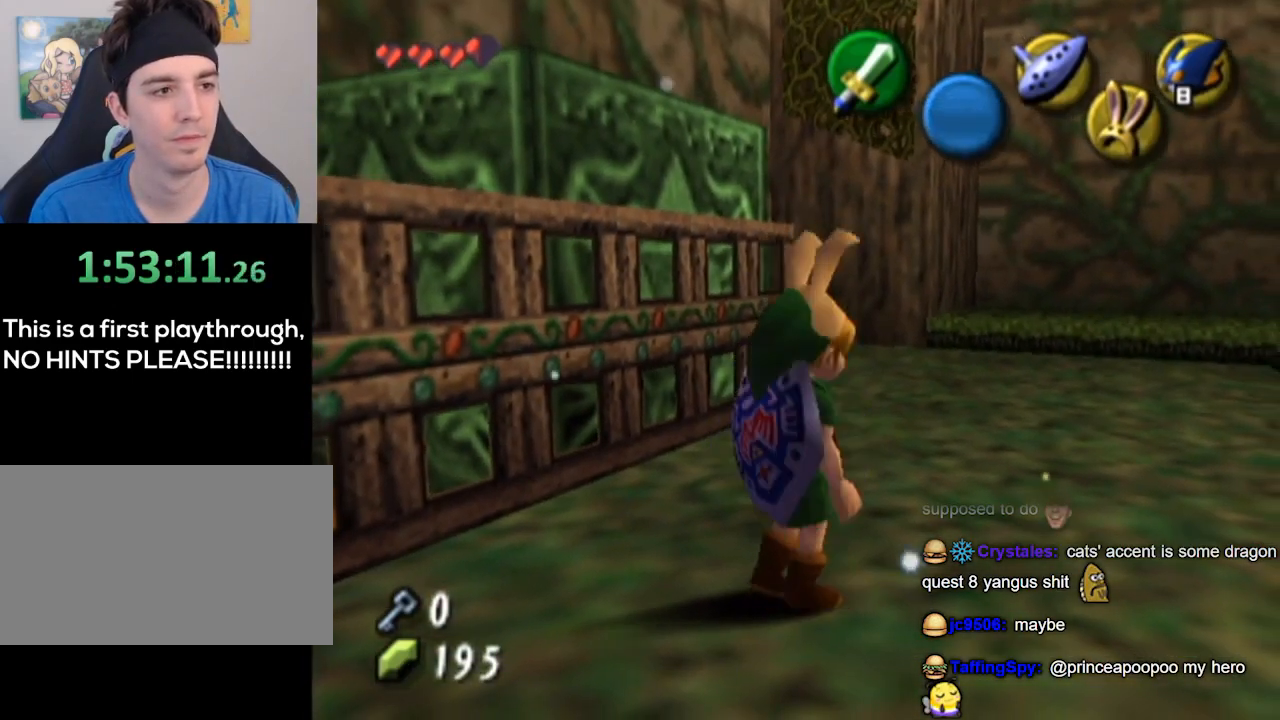
{"buttons": [], "left_stick": "up", "right_stick": "center", "events": []}
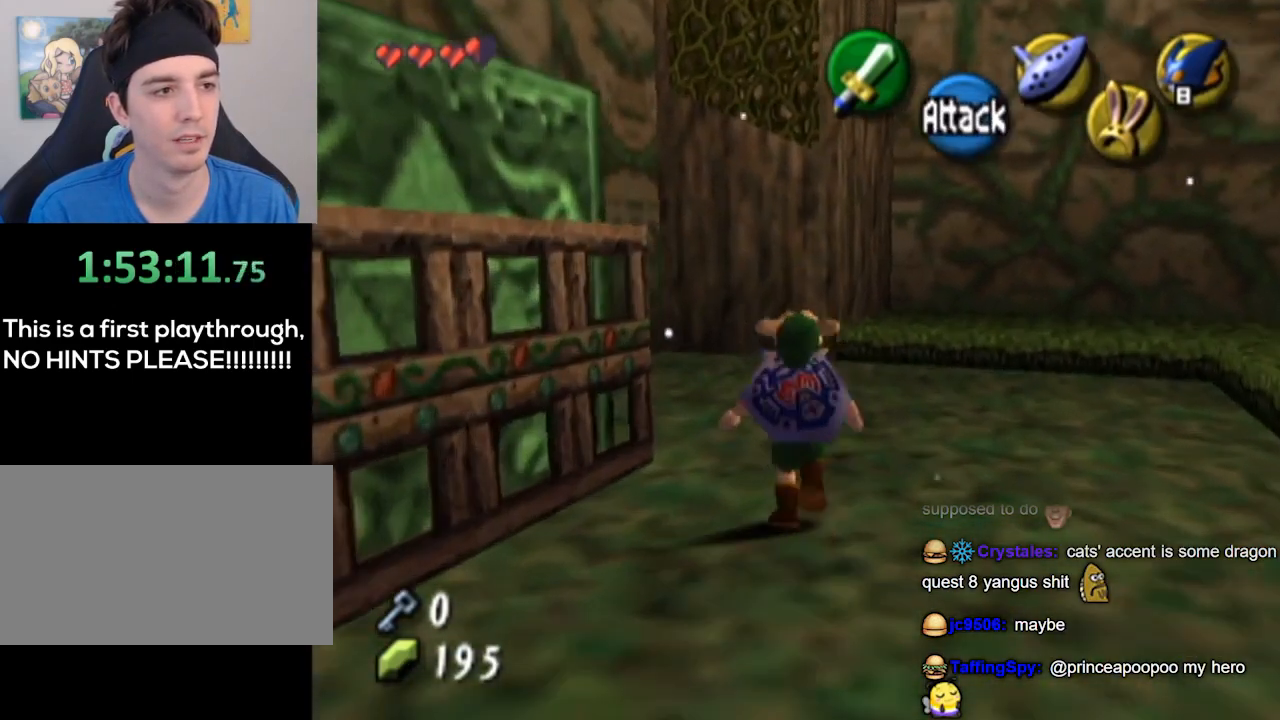
{"buttons": [], "left_stick": "up", "right_stick": "center", "events": []}
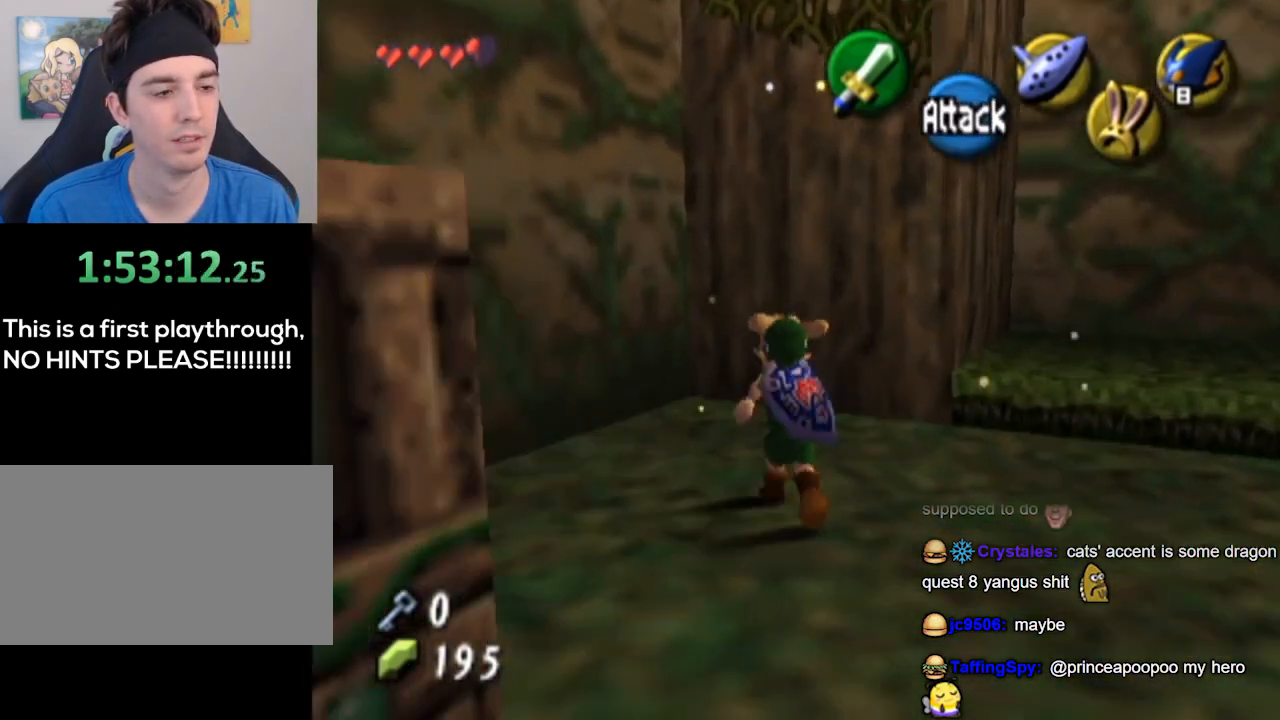
{"buttons": ["L1"], "left_stick": "center", "right_stick": "center", "events": [[300, "L1", "down"], [300, "left_stick", "center"]]}
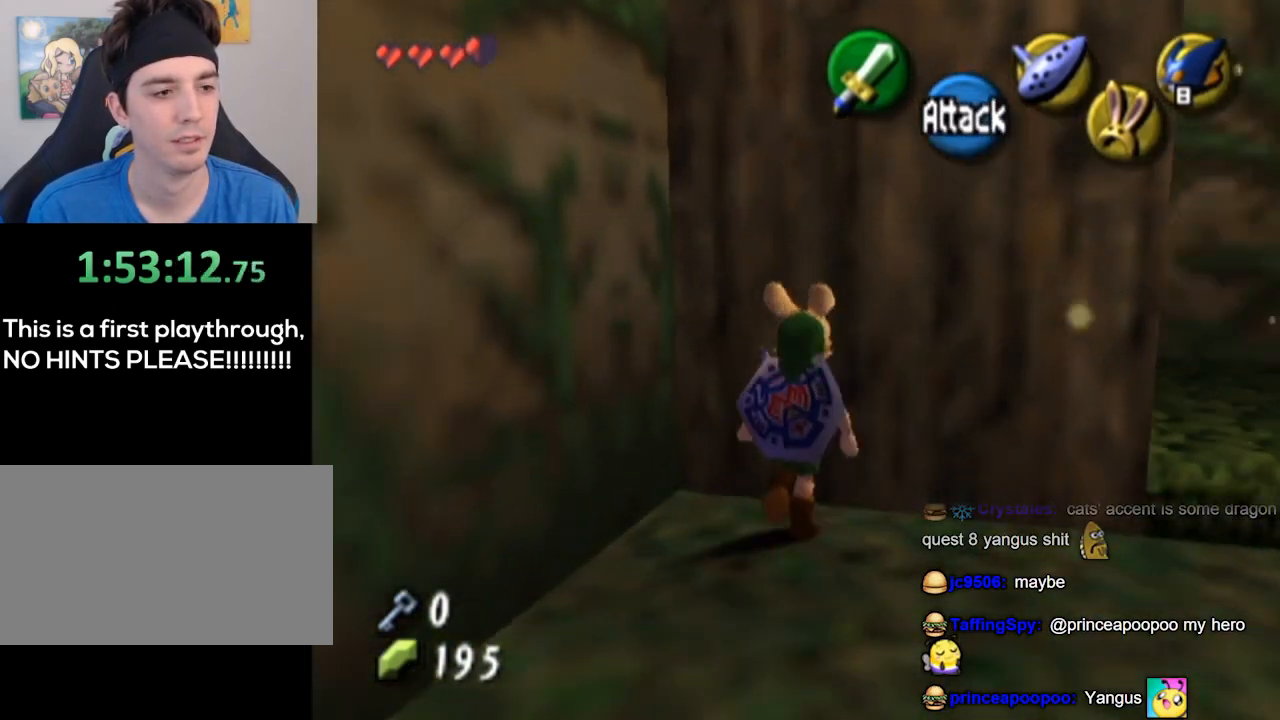
{"buttons": ["L1"], "left_stick": "center", "right_stick": "center", "events": []}
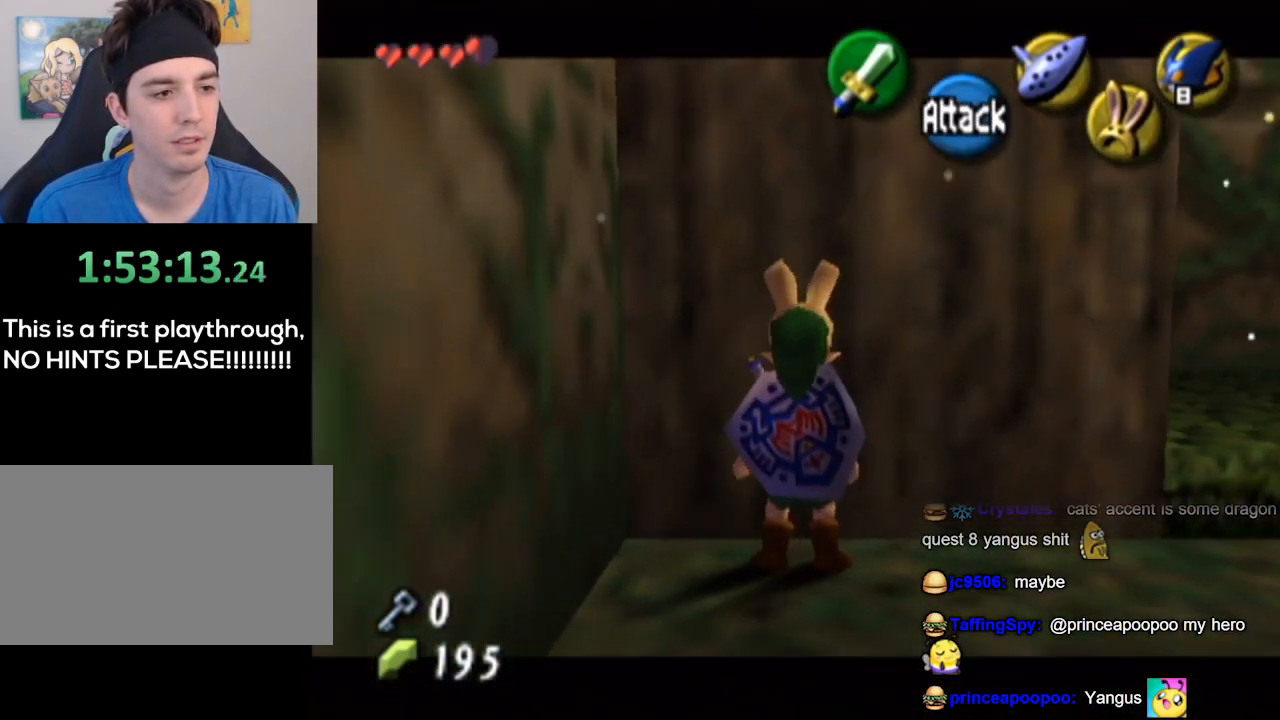
{"buttons": ["L1"], "left_stick": "up", "right_stick": "center", "events": [[233, "L1", "up"], [267, "A", "down"], [267, "L1", "down"], [267, "left_stick", "down"], [367, "A", "up"], [400, "left_stick", "up"]]}